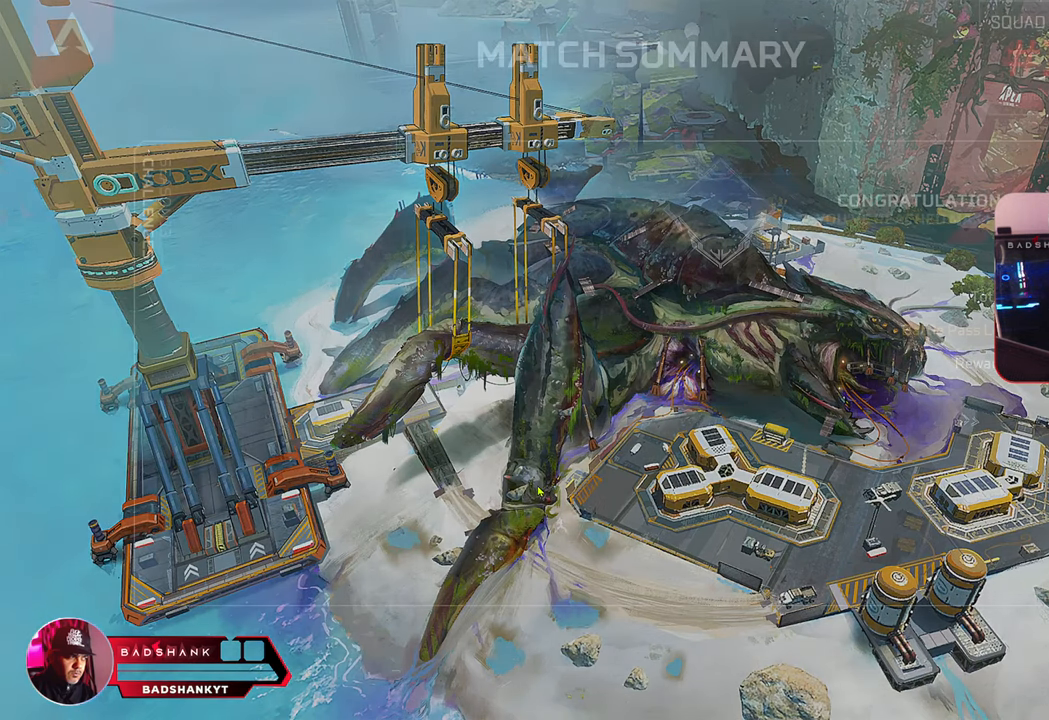
Gameplay with keyboard and mouse; each line is a JSON object with the keys and mouse buttons held at the frame after it. "events" lists presses ("down") and releases ("up") of "1", "2", "3", "4", "5", "a", "alt", "b", "c", "ctrl", "d", "e", "f", "g", "q", "r", "s", "shift", "space", "t", "tab", "tilde", "w", "x", "z", "mouse_left", "mouse_wheel", "mouse_right", "mouse_mb4" and "mouse_mb5" between this image and that frame as [ms after this image, input, new state], when the widget could be followed in between. "mouse_left", "mouse_wheel", "mouse_right", "mouse_mb4", "mouse_mb5" = the "left", "wheel", "right", "mb4", "mb5" buttons of the "mouse" list. No other keys are recorded. "wheel" means that the mouse wheel is clicked or scrolled. Mouse movement is not recorded. Not read: v.
{"keys": [], "mouse": [], "events": [[283, "space", "down"], [383, "space", "up"]]}
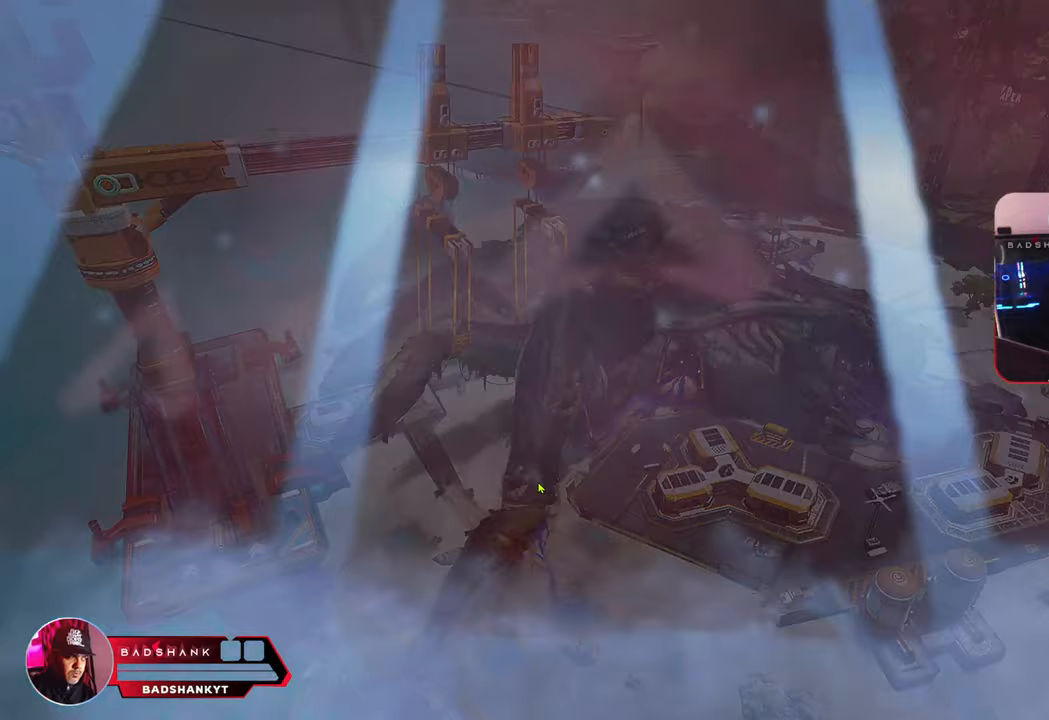
{"keys": [], "mouse": [], "events": [[17, "space", "down"], [117, "space", "up"], [200, "space", "down"], [300, "space", "up"], [400, "space", "down"], [483, "space", "up"]]}
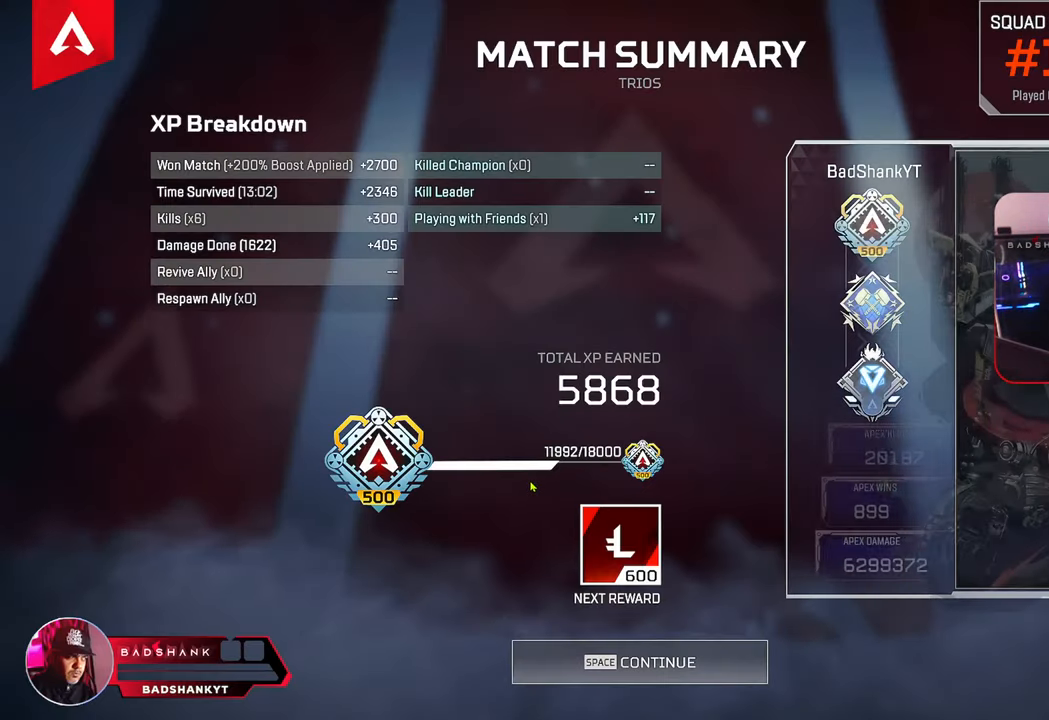
{"keys": [], "mouse": [], "events": [[67, "space", "down"], [183, "space", "up"]]}
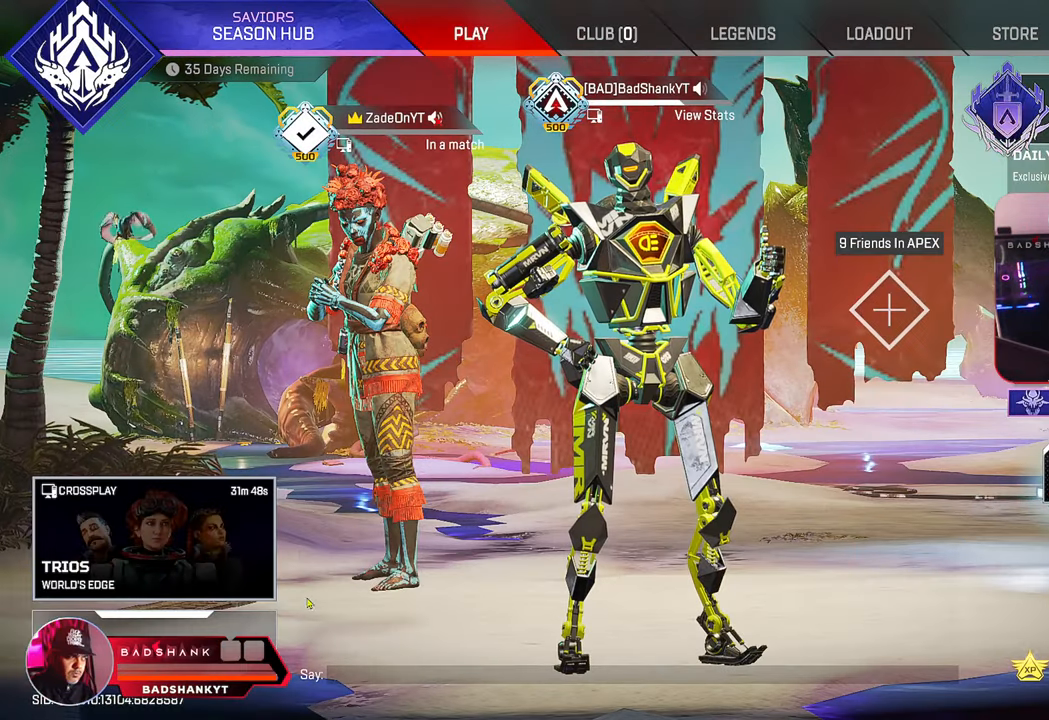
{"keys": [], "mouse": [], "events": [[283, "mouse_left", "down"], [383, "mouse_left", "up"]]}